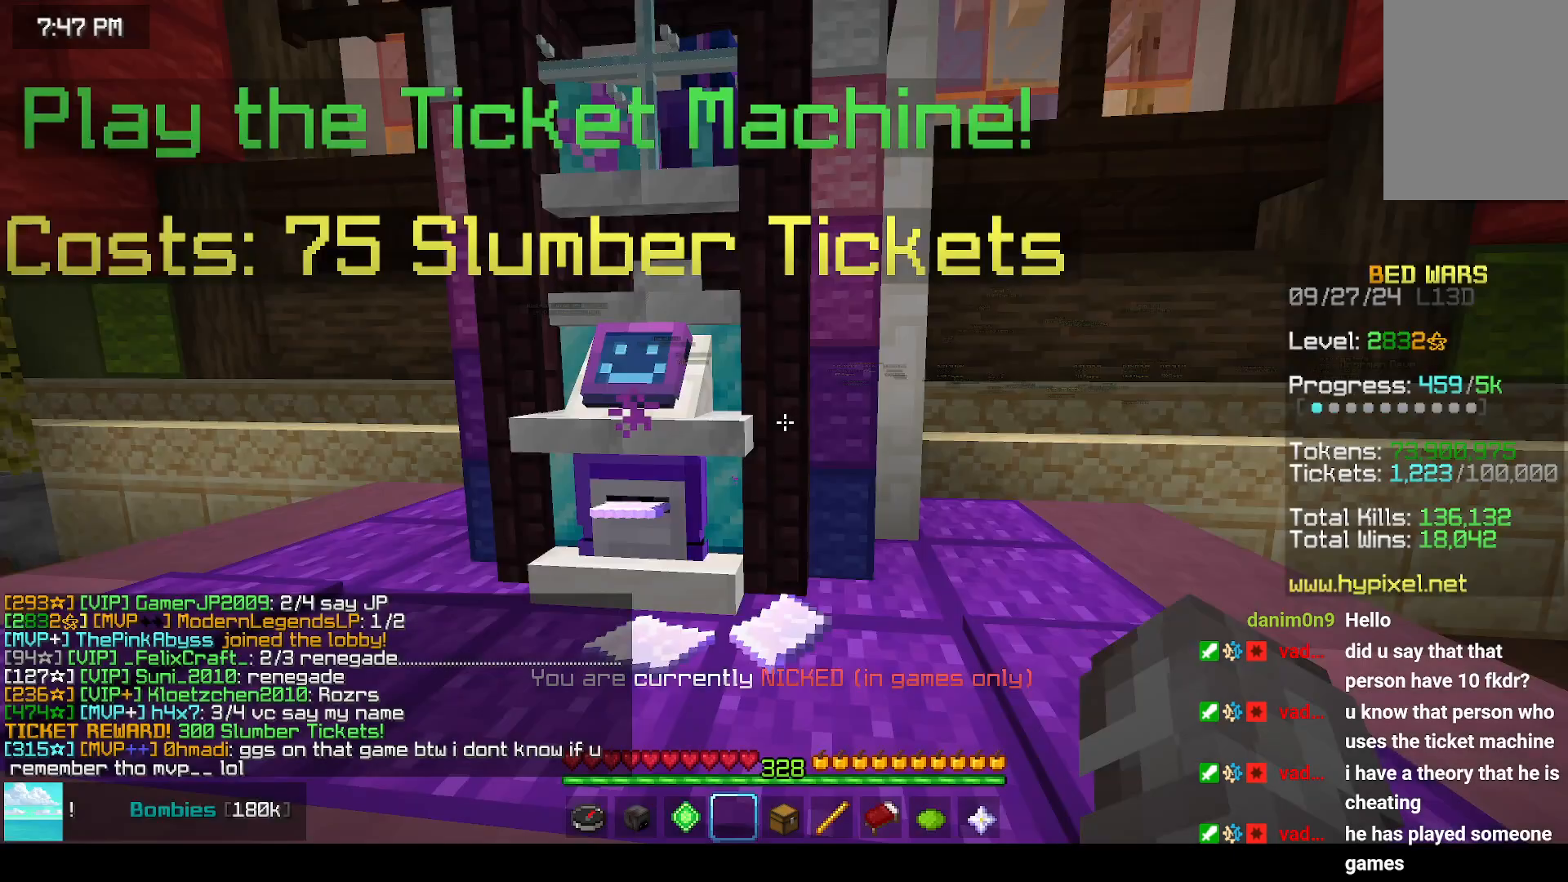
Gameplay with keyboard and mouse; each line is a JSON object with the keys and mouse buttons held at the frame after it. "events" lists presses ("down") and releases ("up") of "down", "left", "right", "space", "up", "mouse_left" and "mouse_right" between this image and that frame as [ms after this image, input, new state], when the widget could be followed in between. "mouse_left", "mouse_right" = the "left", "right" buttons of the "mouse" list. No other keys are recorded. Fast repeated clicks can show as one long hold. Mouse movement is not recorded.
{"keys": [], "mouse": [], "events": [[100, "mouse_left", "up"]]}
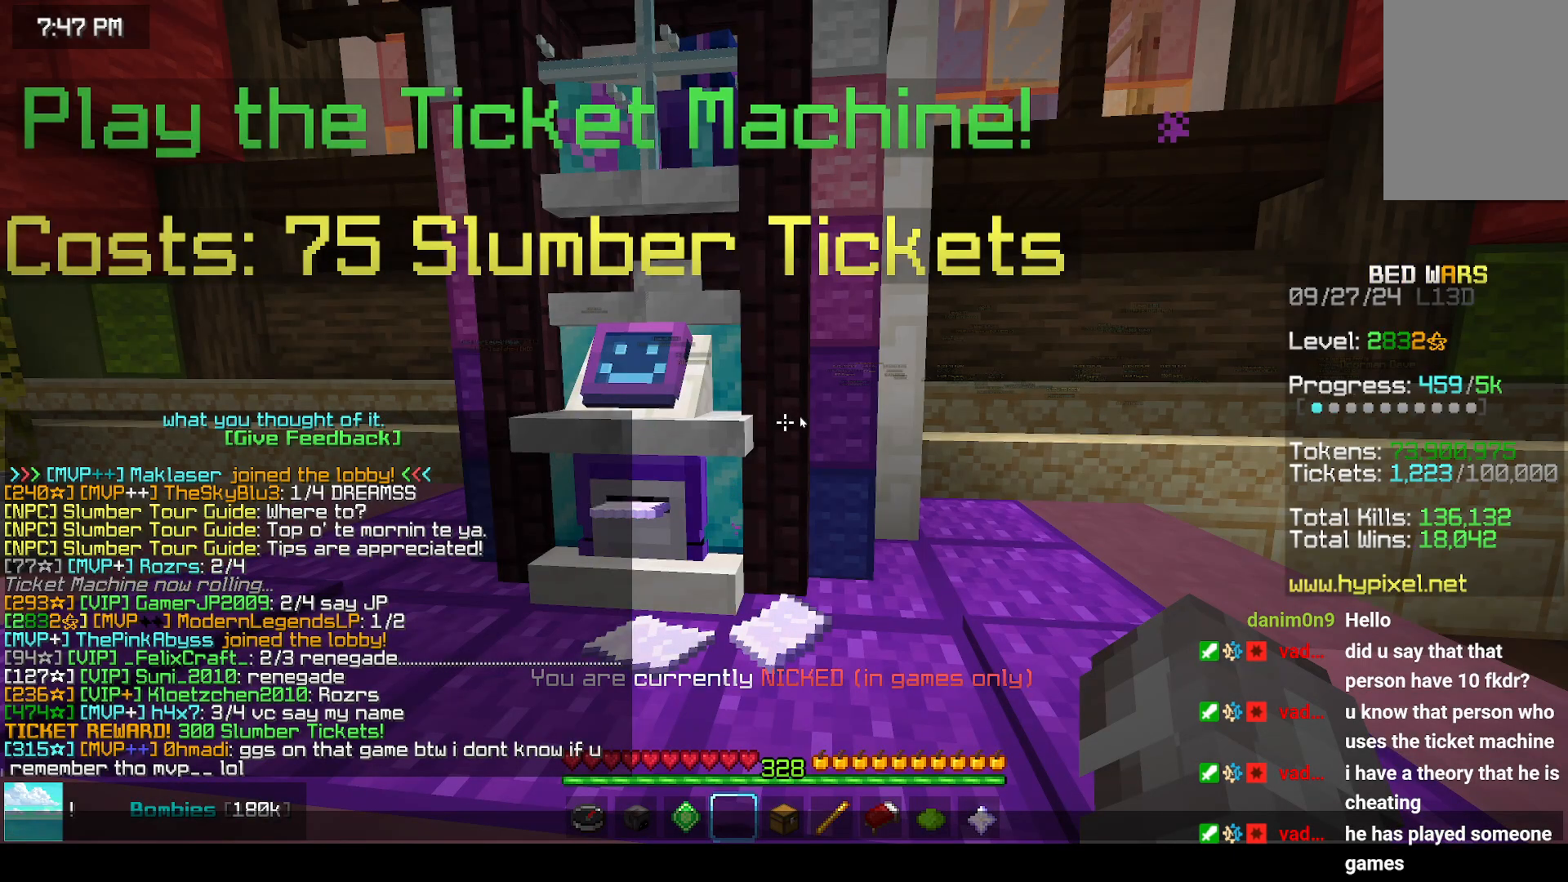
{"keys": [], "mouse": [], "events": []}
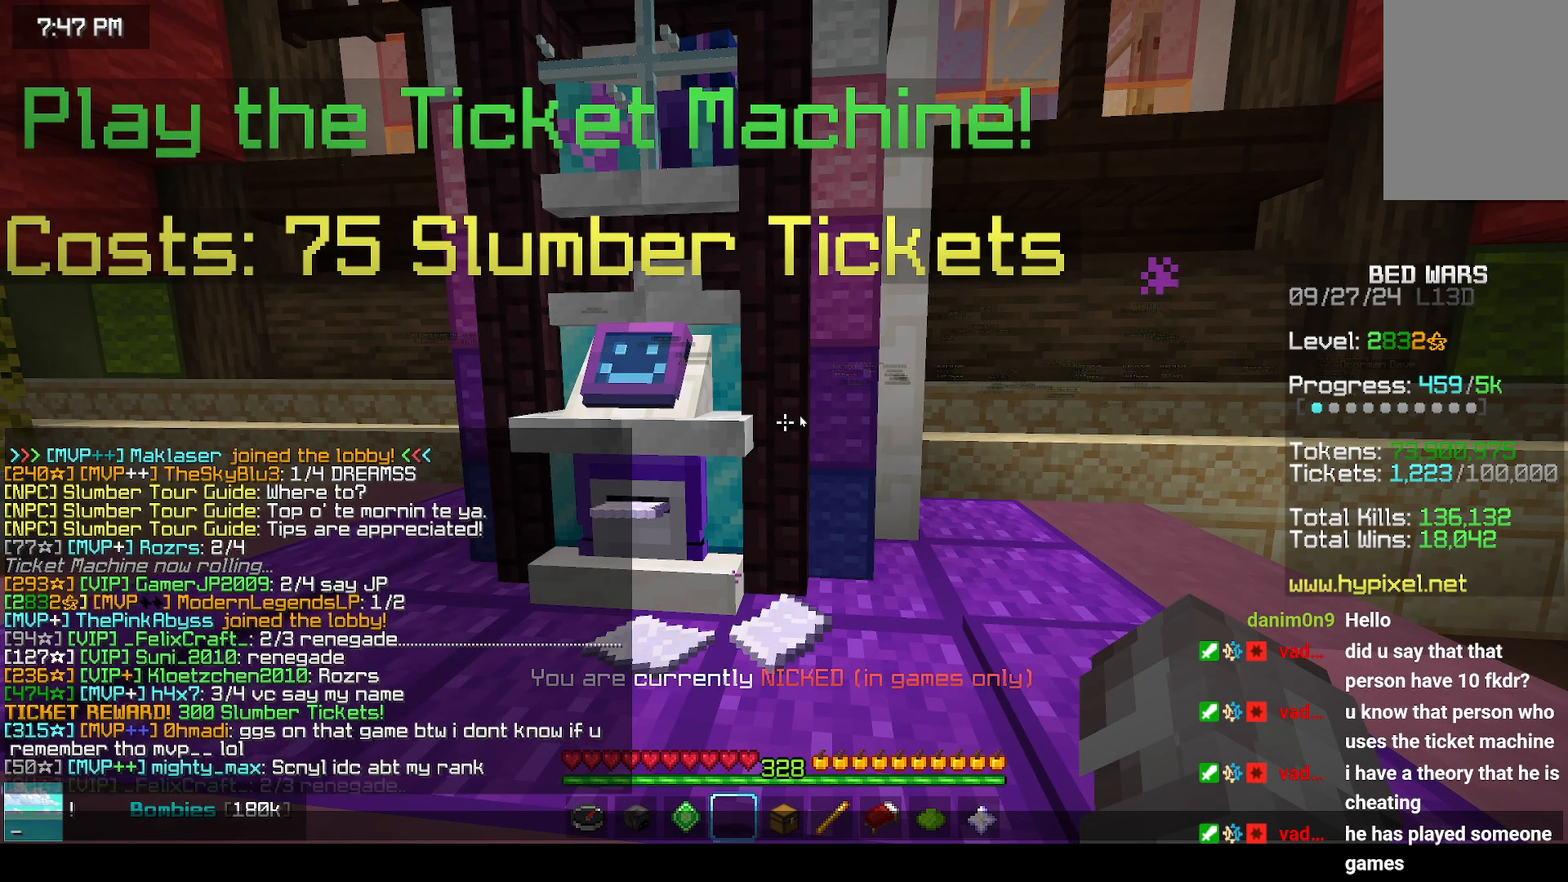
{"keys": [], "mouse": [], "events": []}
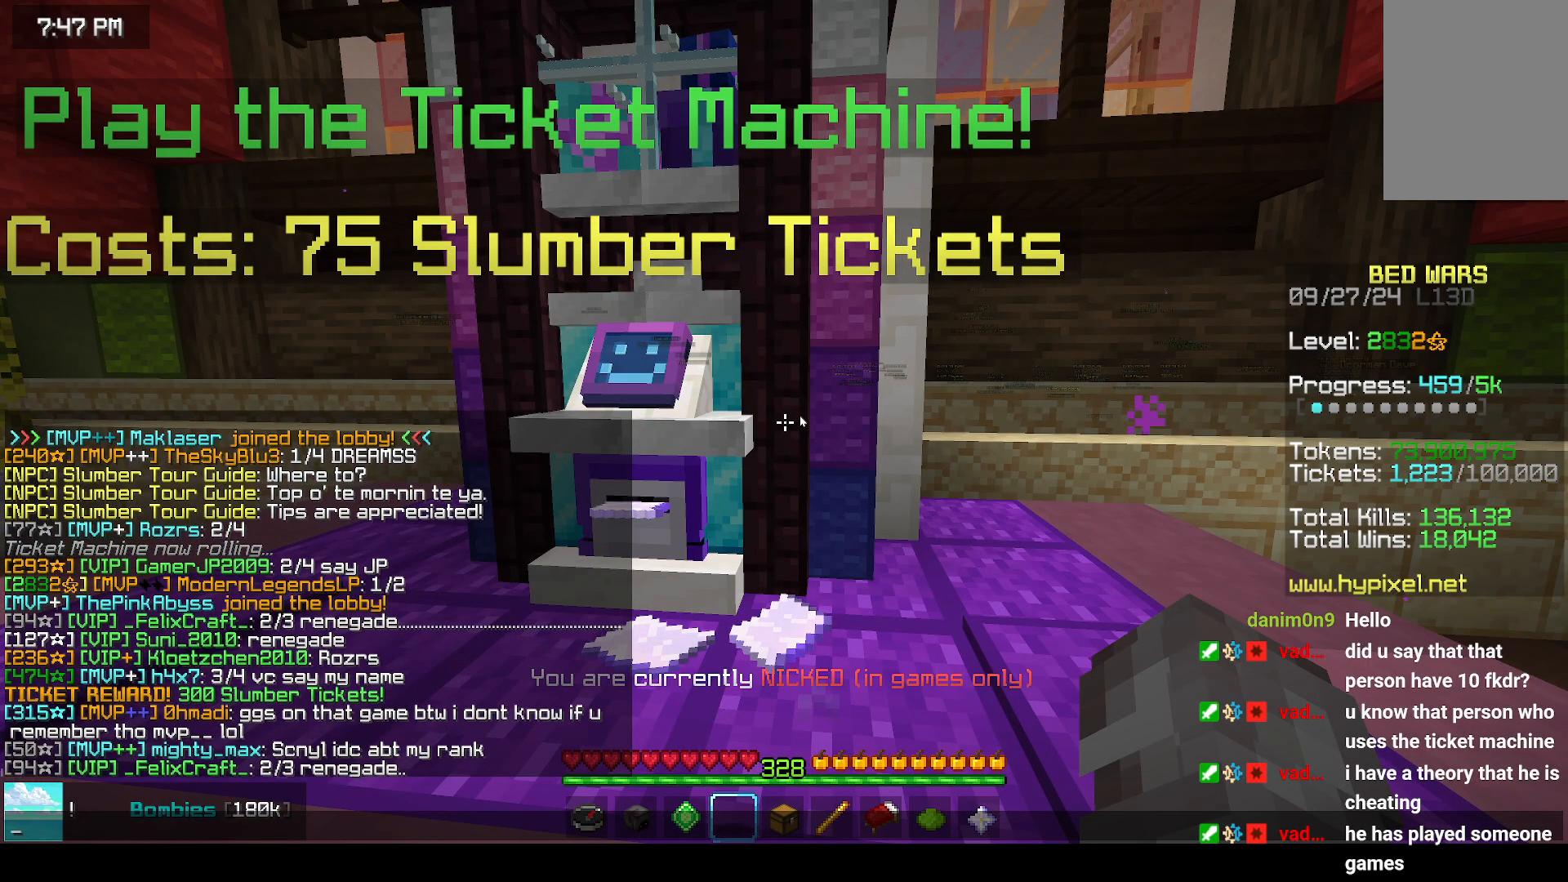
{"keys": [], "mouse": [], "events": []}